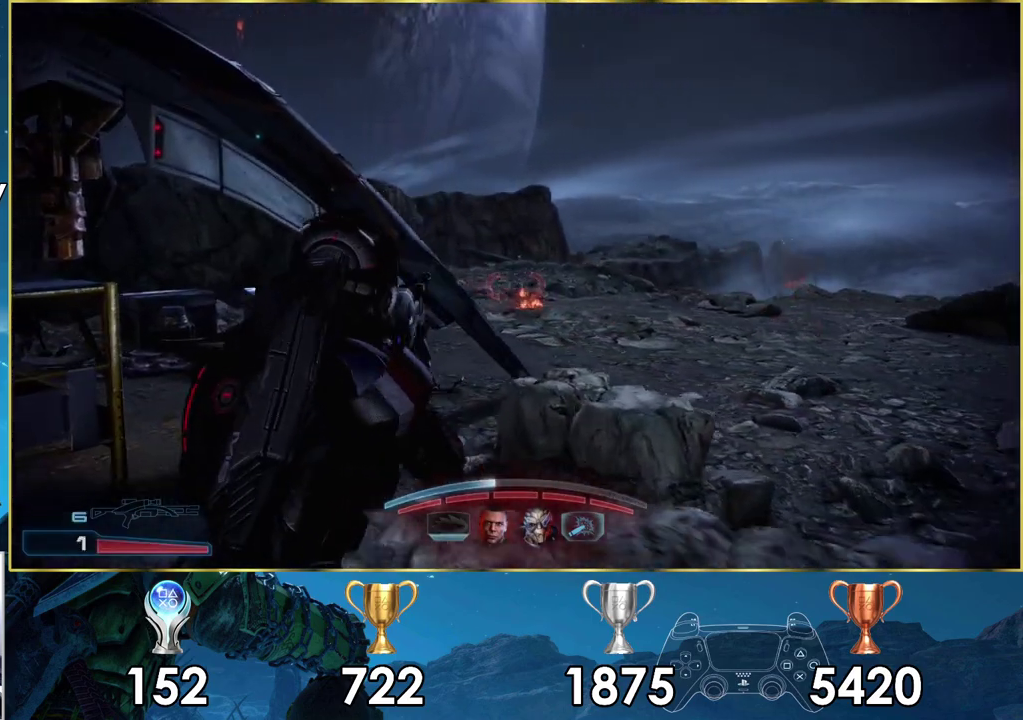
Gameplay with a controller (PlayStation layout); each line is a JSON object with the inputs held at the frame after it (dt_ms = milliseconds from this image to that frame). "events" lists button and stick changes between this image and that frame as [ms after this image, input, new state], when the widget could be followed in between.
{"dt_ms": 400, "buttons": [], "left_stick": "center", "right_stick": "center", "events": [[117, "right_stick", "center"], [150, "left_stick", "up"], [200, "left_stick", "down-left"], [350, "left_stick", "center"]]}
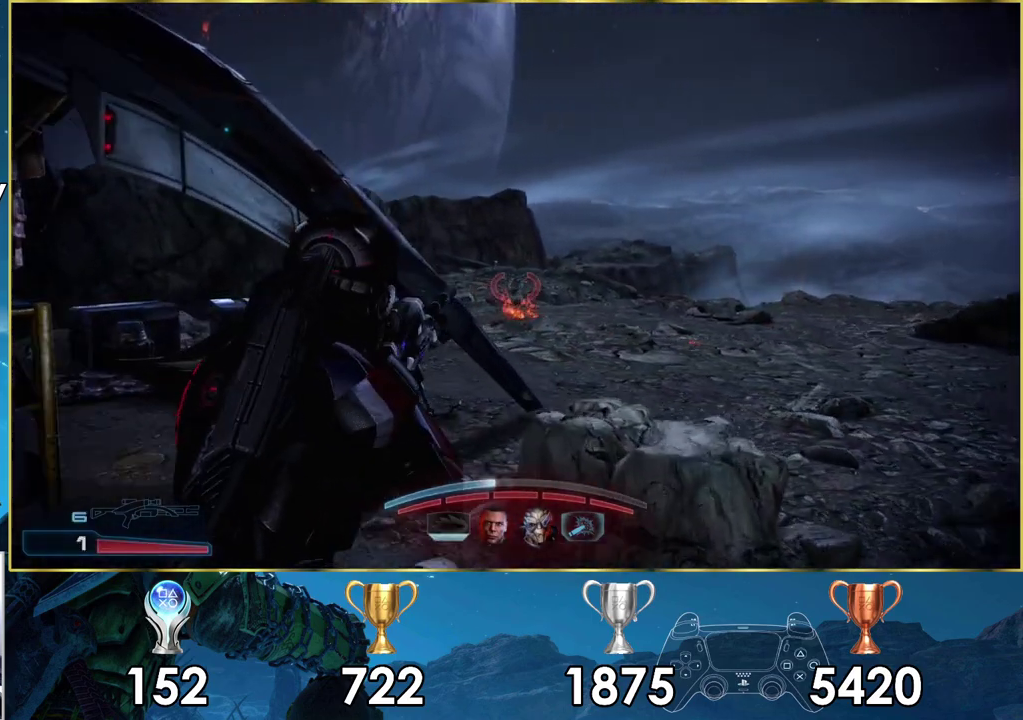
{"dt_ms": 600, "buttons": [], "left_stick": "center", "right_stick": "center", "events": [[17, "right_stick", "right"], [33, "left_stick", "down-left"], [83, "left_stick", "down"], [583, "left_stick", "center"], [583, "right_stick", "center"]]}
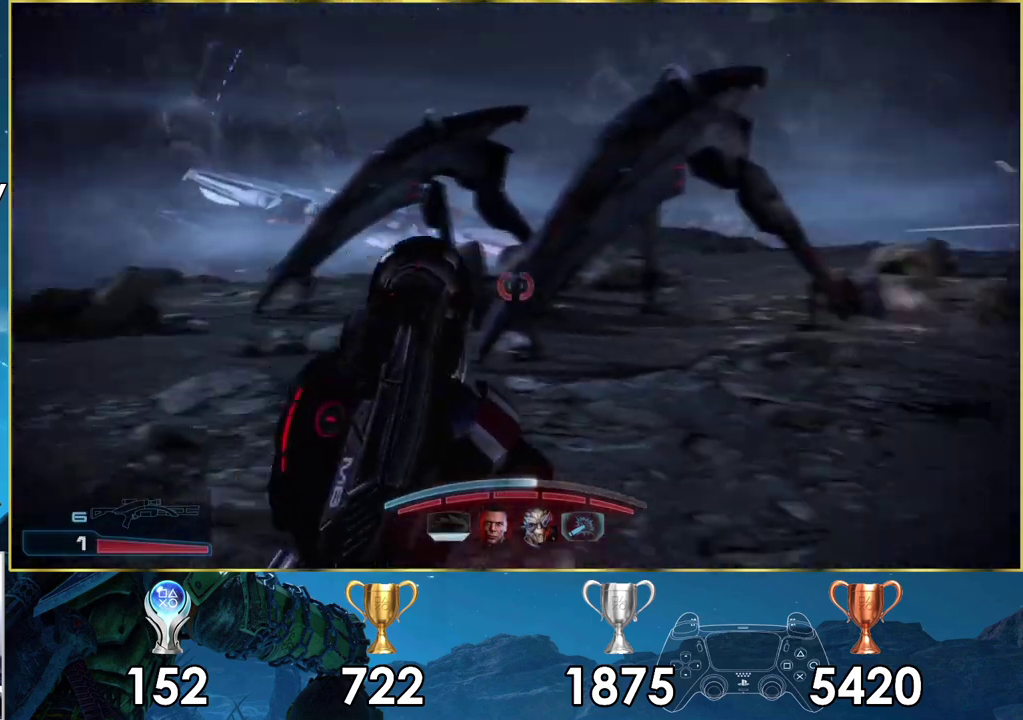
{"dt_ms": 600, "buttons": [], "left_stick": "up", "right_stick": "right", "events": [[417, "left_stick", "up-right"], [517, "left_stick", "down-left"], [567, "right_stick", "right"], [583, "left_stick", "up"]]}
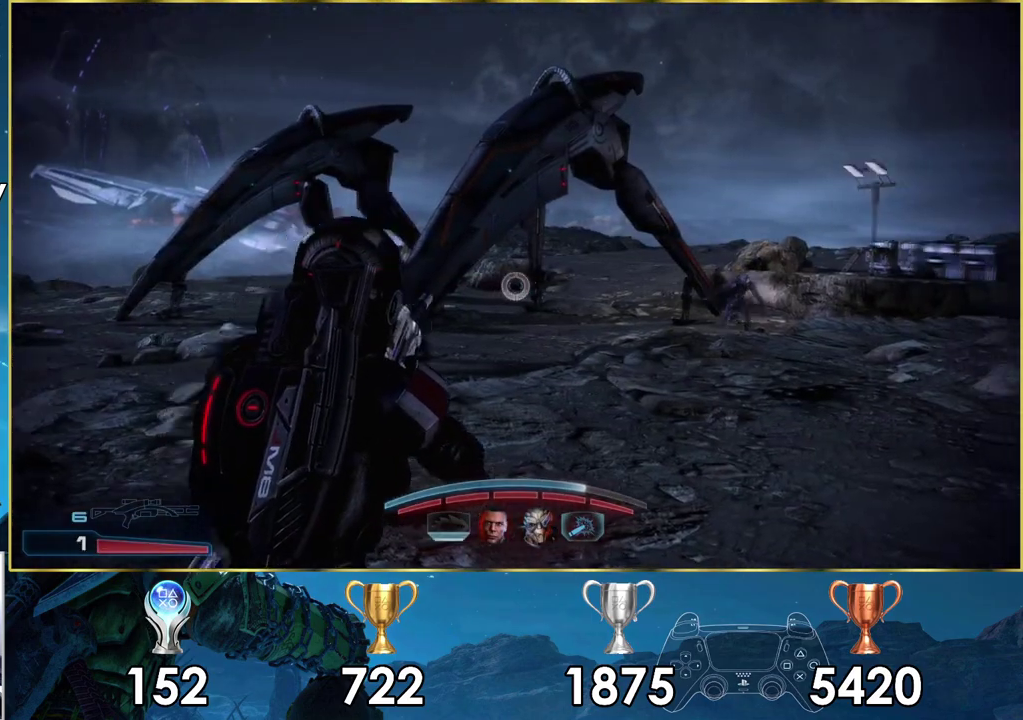
{"dt_ms": 200, "buttons": ["L1"], "left_stick": "center", "right_stick": "center", "events": [[133, "left_stick", "center"], [150, "right_stick", "center"], [167, "L1", "down"]]}
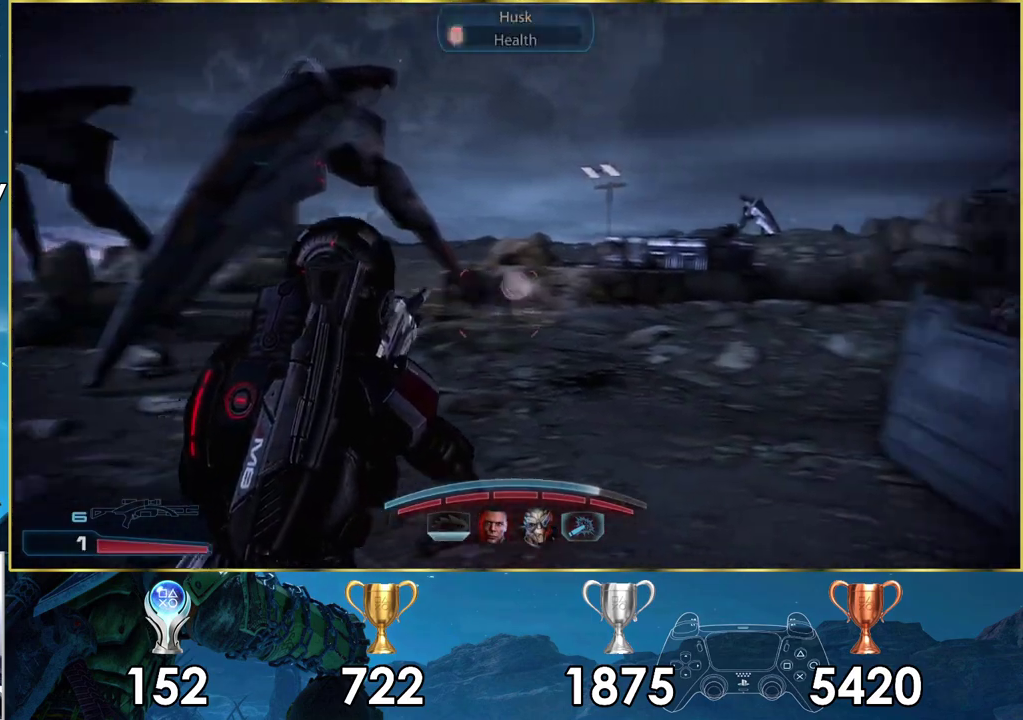
{"dt_ms": 800, "buttons": [], "left_stick": "up-right", "right_stick": "left", "events": [[50, "L1", "up"], [317, "left_stick", "up-left"], [433, "left_stick", "left"], [517, "left_stick", "center"], [767, "left_stick", "up-right"], [800, "right_stick", "left"]]}
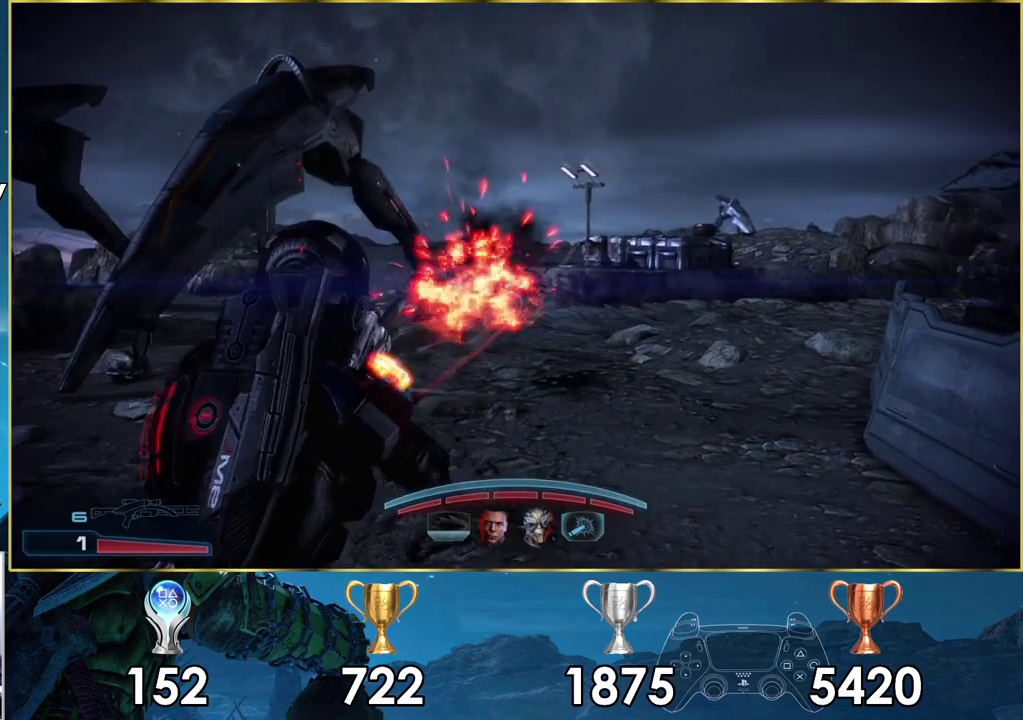
{"dt_ms": 500, "buttons": ["SQUARE"], "left_stick": "up-right", "right_stick": "center"}
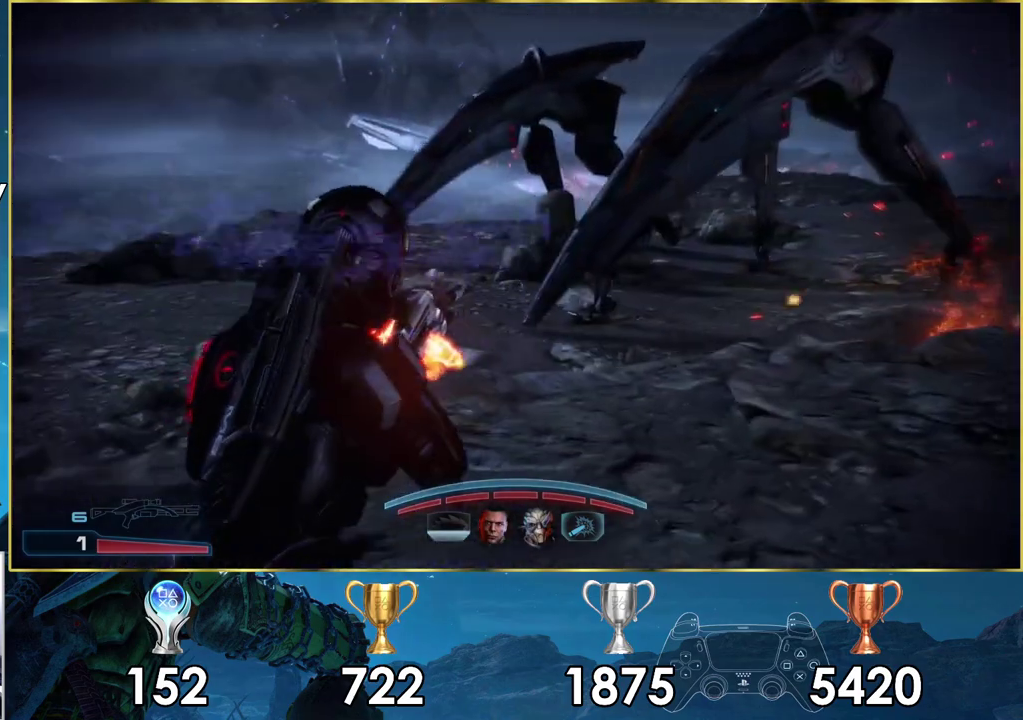
{"dt_ms": 400, "buttons": [], "left_stick": "up-right", "right_stick": "center", "events": [[117, "SQUARE", "up"]]}
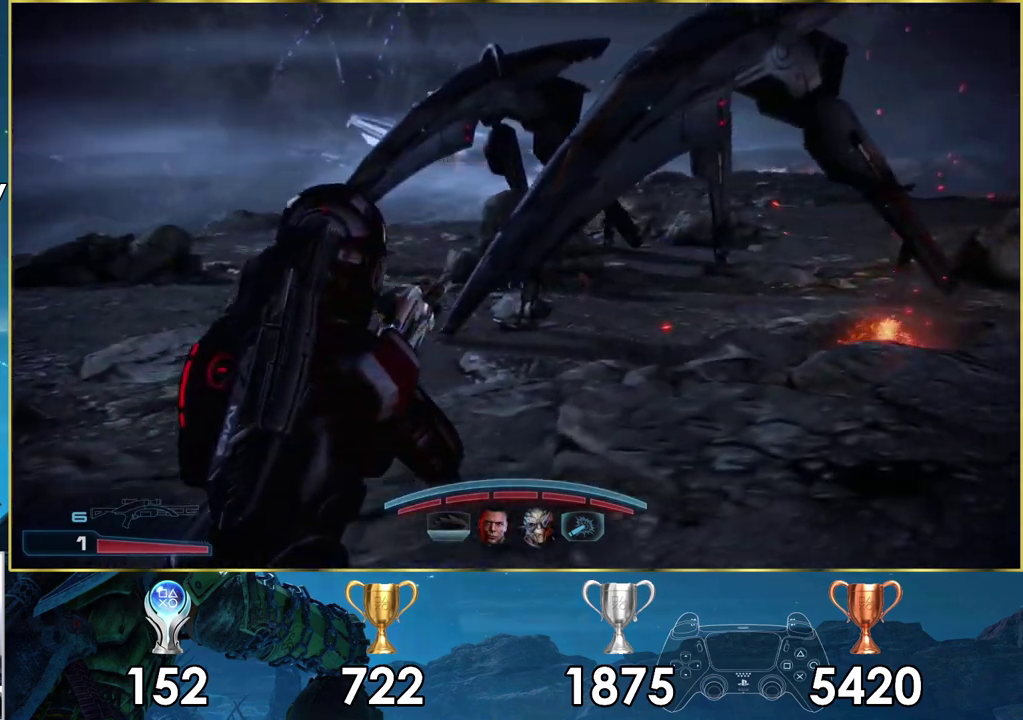
{"dt_ms": 600, "buttons": [], "left_stick": "right", "right_stick": "left"}
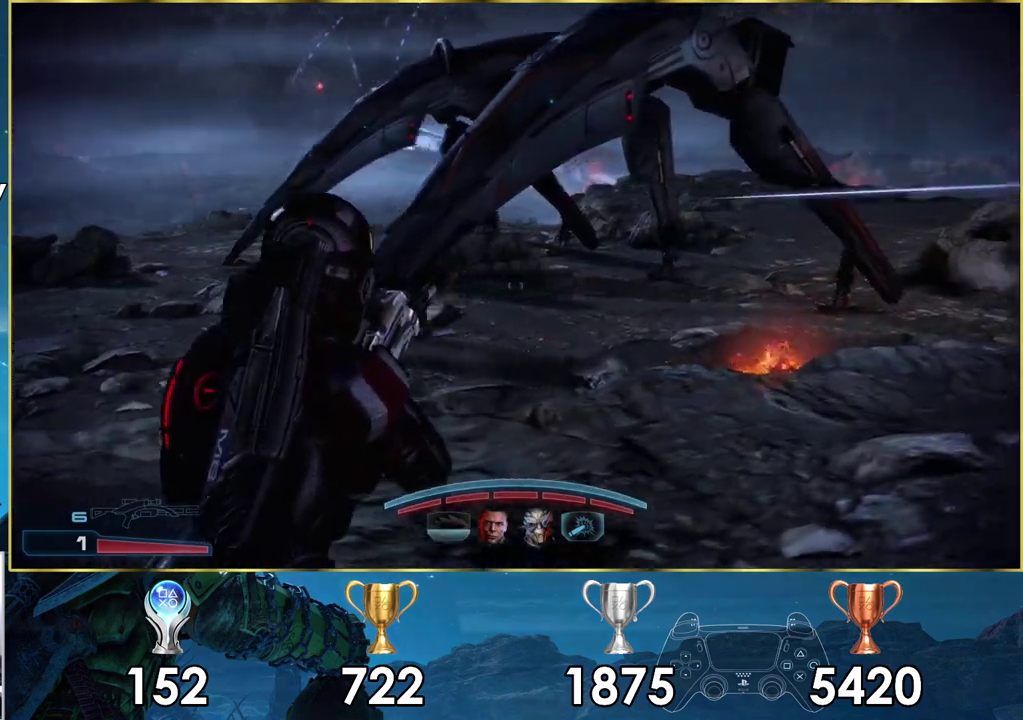
{"dt_ms": 400, "buttons": [], "left_stick": "up", "right_stick": "center", "events": [[233, "left_stick", "down-left"], [333, "left_stick", "up"], [367, "right_stick", "center"]]}
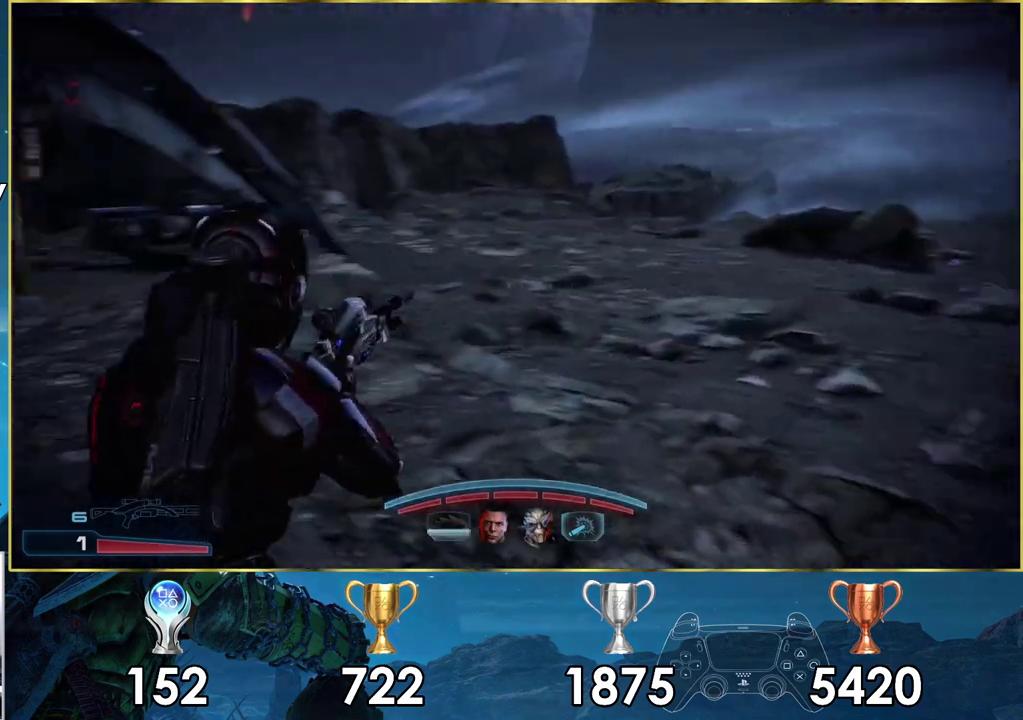
{"dt_ms": 700, "buttons": [], "left_stick": "up-left", "right_stick": "left", "events": [[233, "left_stick", "up-left"], [617, "right_stick", "left"]]}
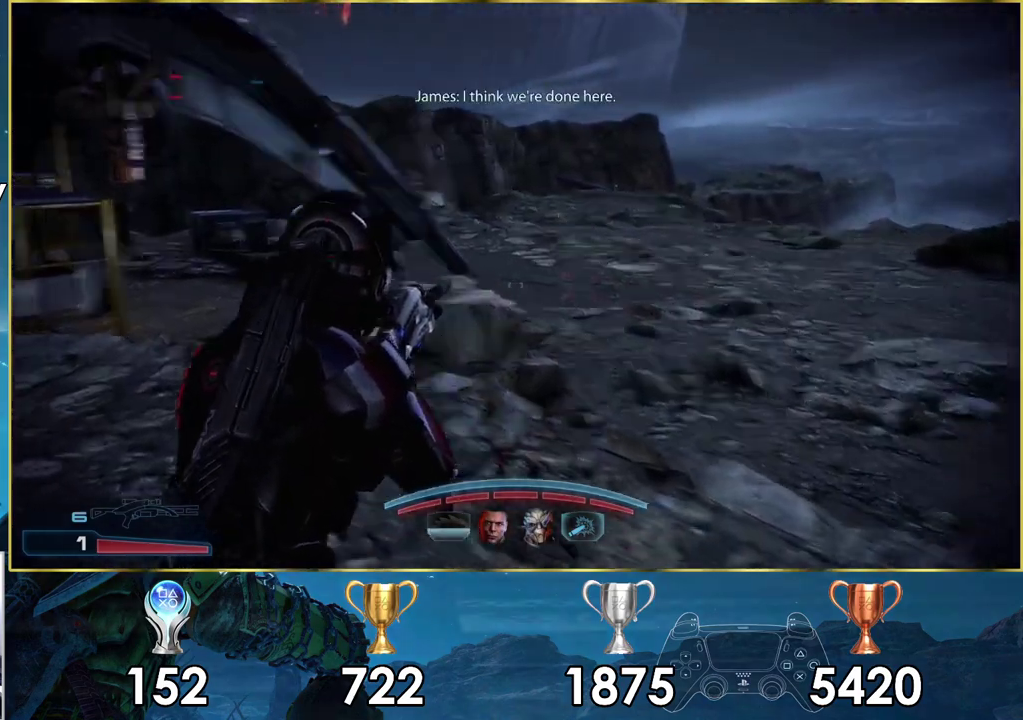
{"dt_ms": 100, "buttons": [], "left_stick": "up", "right_stick": "center", "events": [[83, "right_stick", "center"], [100, "left_stick", "up"]]}
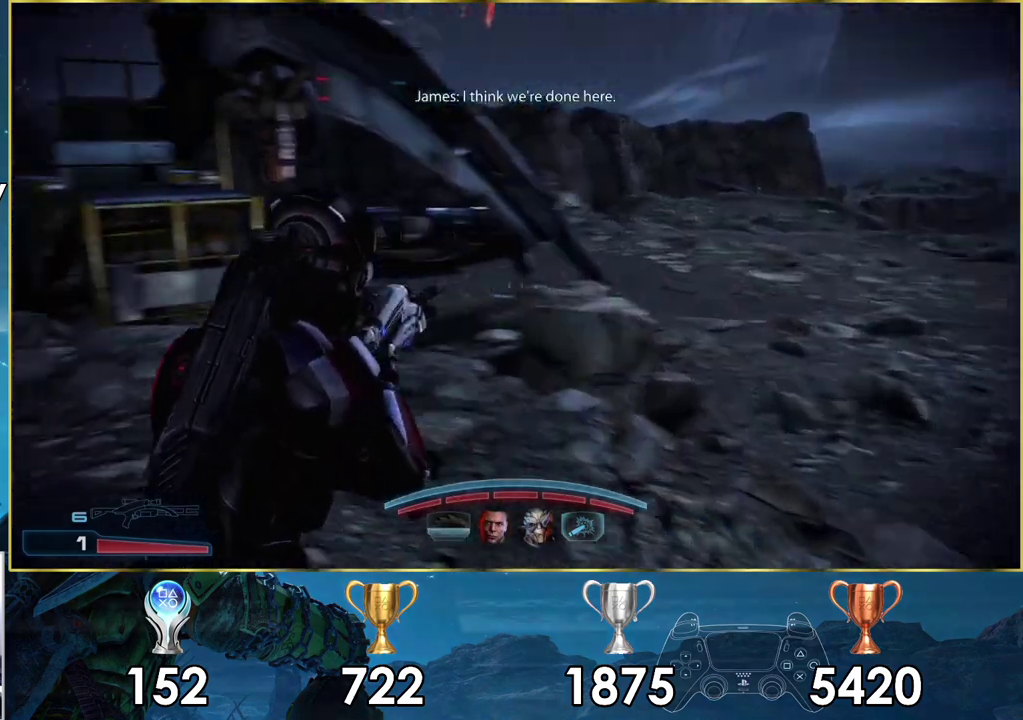
{"dt_ms": 800, "buttons": [], "left_stick": "left", "right_stick": "right", "events": [[250, "left_stick", "up-left"], [433, "left_stick", "up"], [600, "right_stick", "right"], [617, "left_stick", "up-left"], [667, "left_stick", "down-right"], [800, "left_stick", "left"]]}
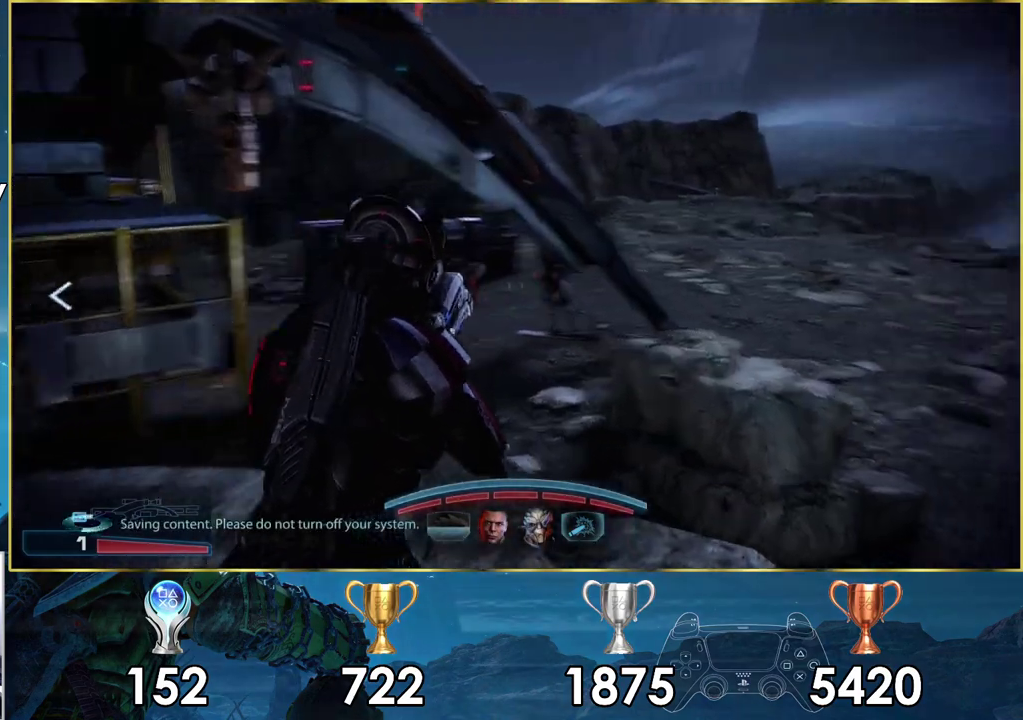
{"dt_ms": 200, "buttons": [], "left_stick": "down-right", "right_stick": "right", "events": [[67, "left_stick", "down-left"], [133, "left_stick", "down"], [200, "left_stick", "down-right"]]}
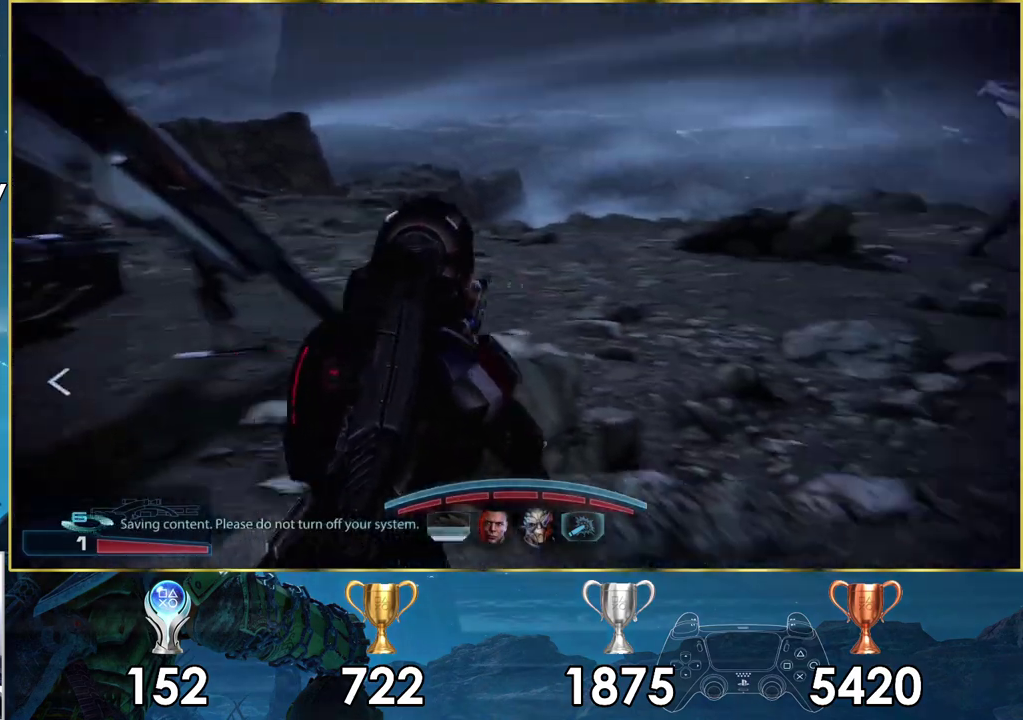
{"dt_ms": 200, "buttons": [], "left_stick": "up-right", "right_stick": "center", "events": [[50, "left_stick", "up-left"], [100, "left_stick", "right"], [183, "left_stick", "up-right"], [183, "right_stick", "center"]]}
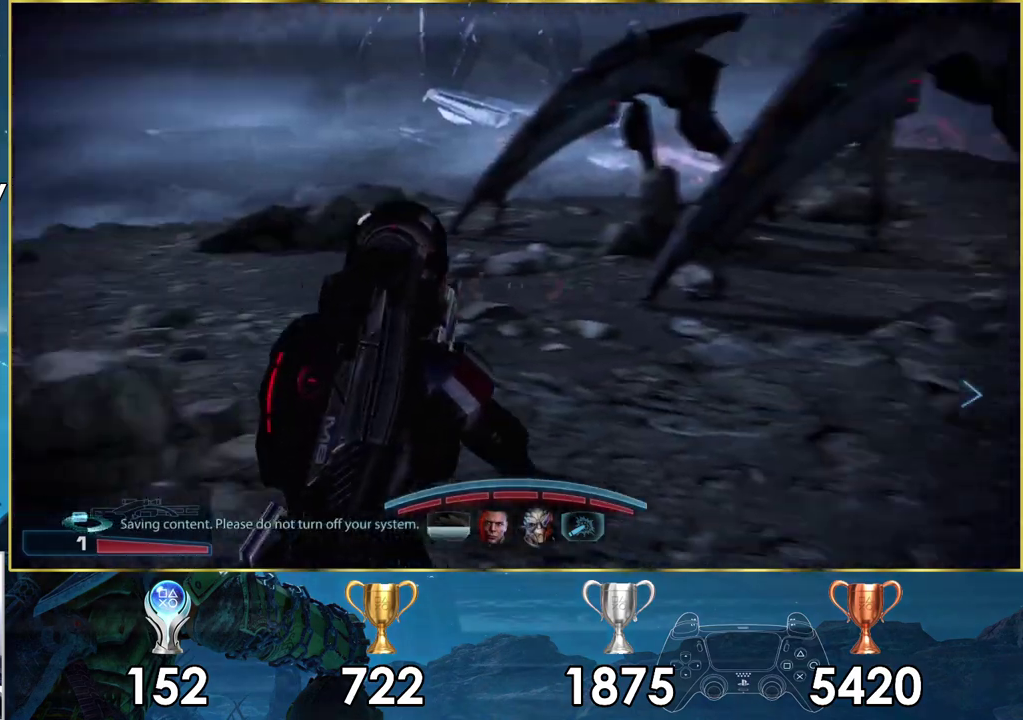
{"dt_ms": 400, "buttons": [], "left_stick": "up", "right_stick": "right", "events": [[117, "left_stick", "center"], [383, "left_stick", "up"], [400, "right_stick", "right"]]}
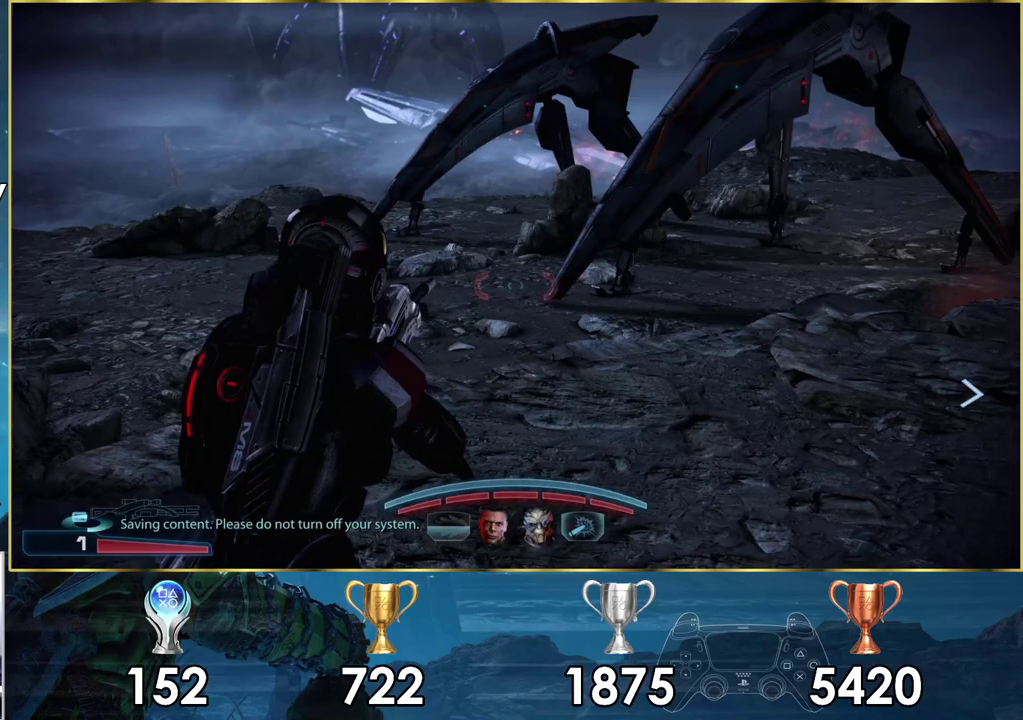
{"dt_ms": 100, "buttons": [], "left_stick": "up-right", "right_stick": "right"}
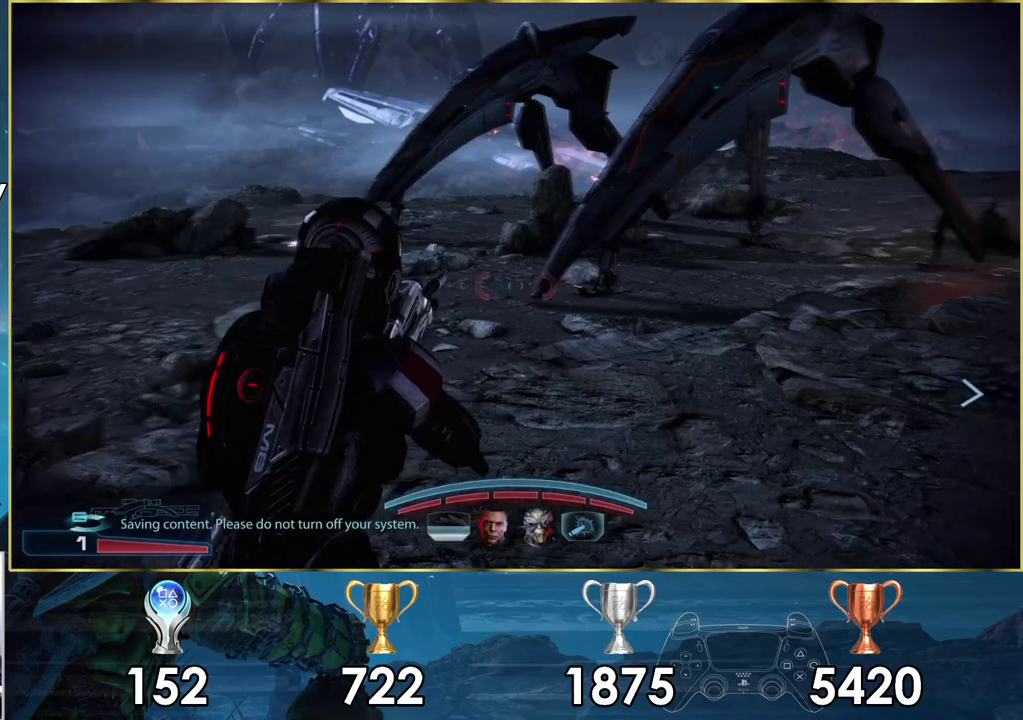
{"dt_ms": 500, "buttons": [], "left_stick": "up-right", "right_stick": "center", "events": [[217, "right_stick", "center"]]}
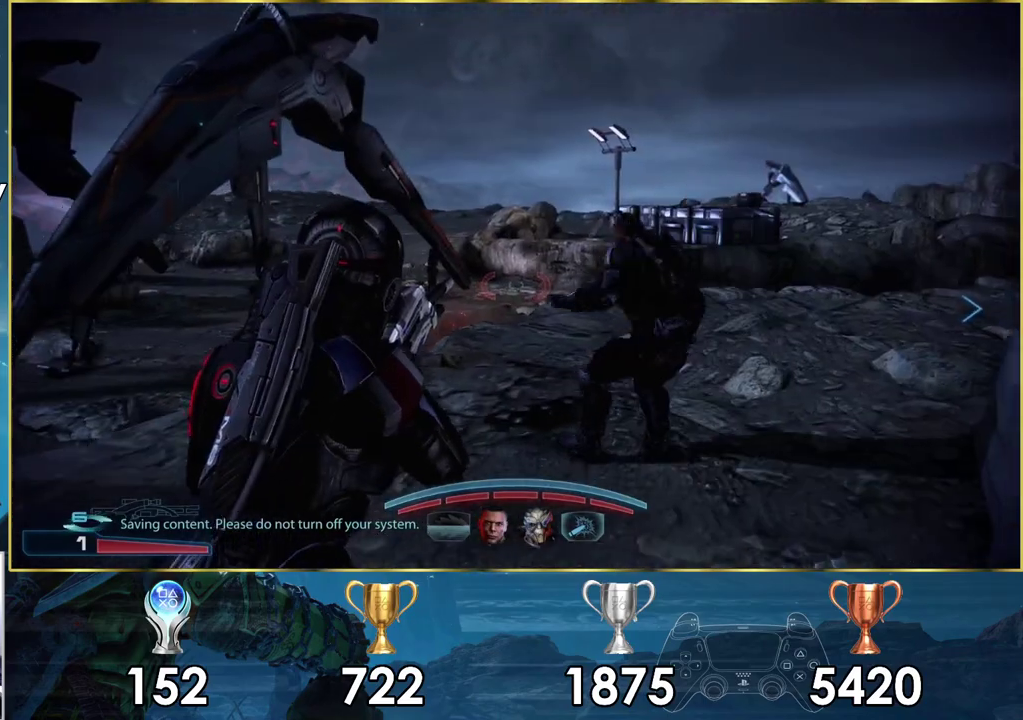
{"dt_ms": 500, "buttons": [], "left_stick": "up-right", "right_stick": "right", "events": [[383, "right_stick", "right"]]}
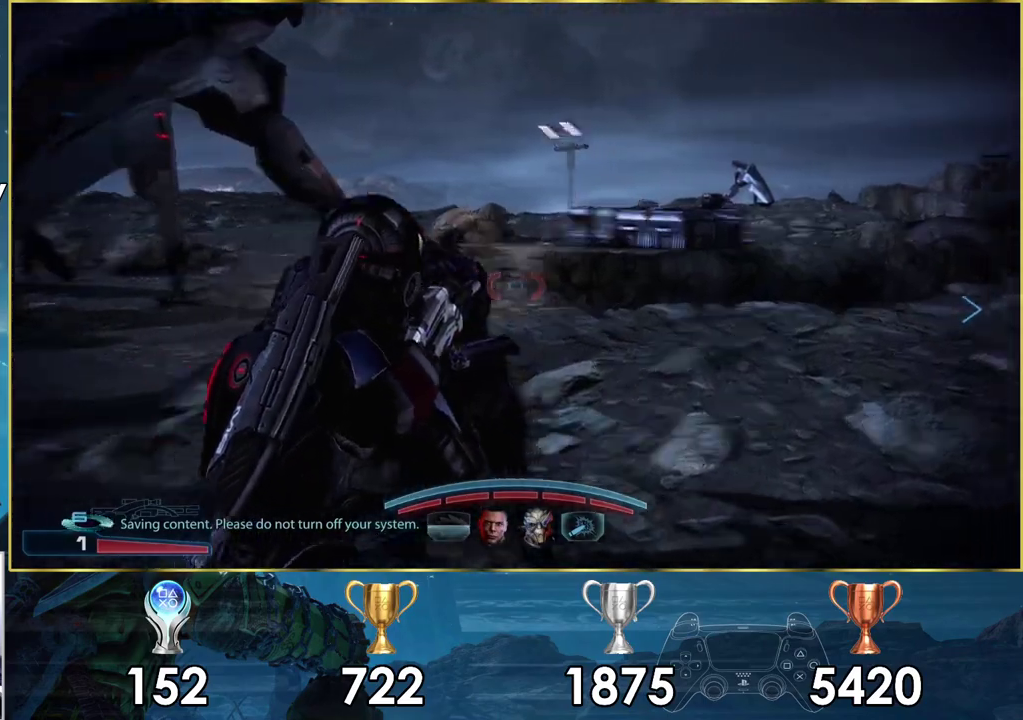
{"dt_ms": 700, "buttons": [], "left_stick": "up", "right_stick": "left", "events": [[100, "left_stick", "up"], [167, "right_stick", "center"], [667, "right_stick", "left"]]}
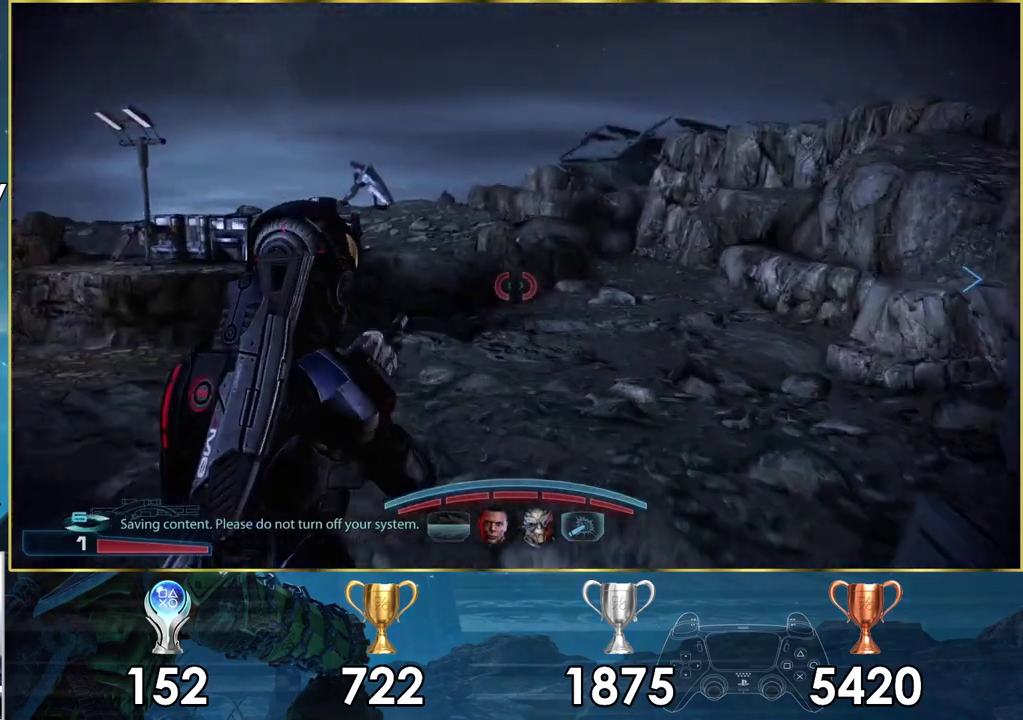
{"dt_ms": 500, "buttons": [], "left_stick": "up-right", "right_stick": "up-left"}
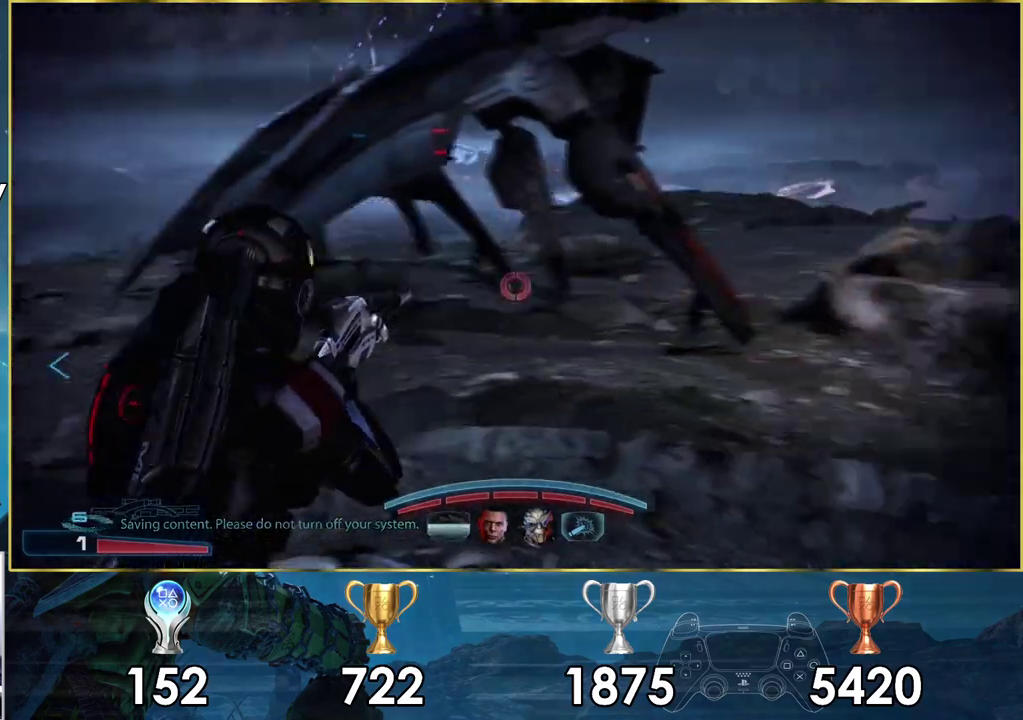
{"dt_ms": 500, "buttons": [], "left_stick": "up-right", "right_stick": "up-left"}
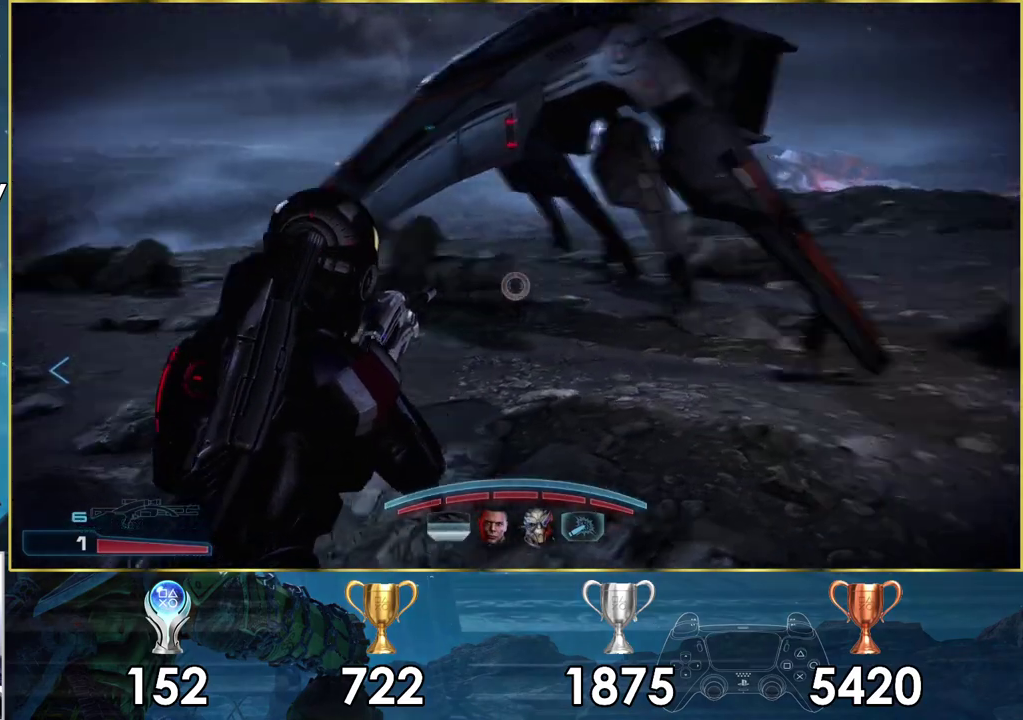
{"dt_ms": 300, "buttons": [], "left_stick": "up", "right_stick": "center"}
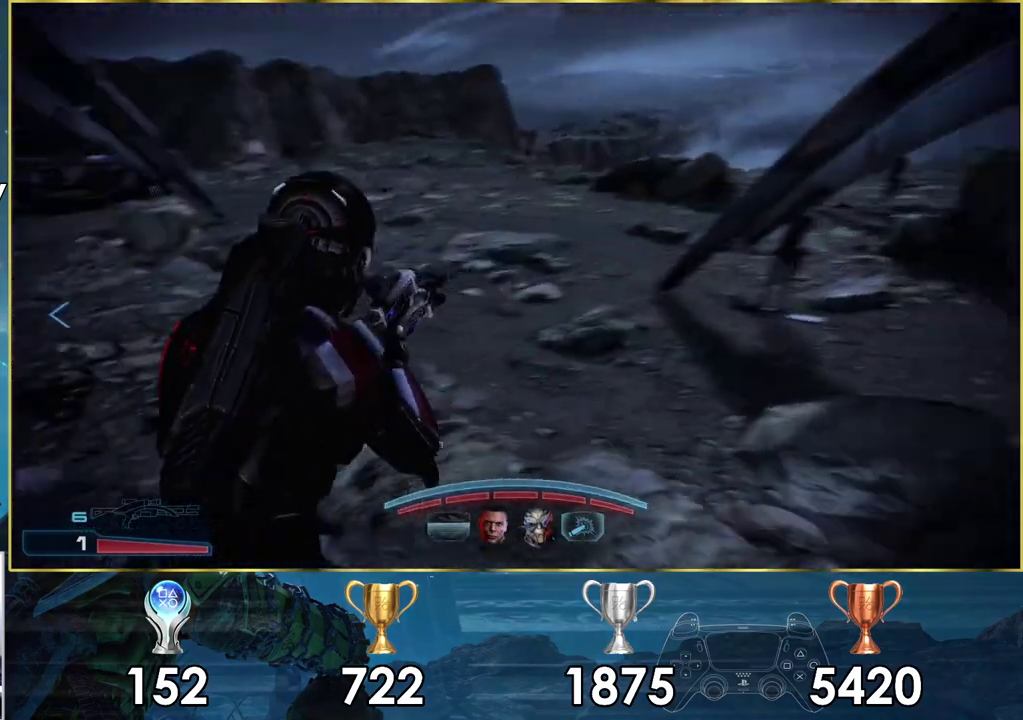
{"dt_ms": 300, "buttons": [], "left_stick": "up", "right_stick": "left", "events": [[267, "right_stick", "left"]]}
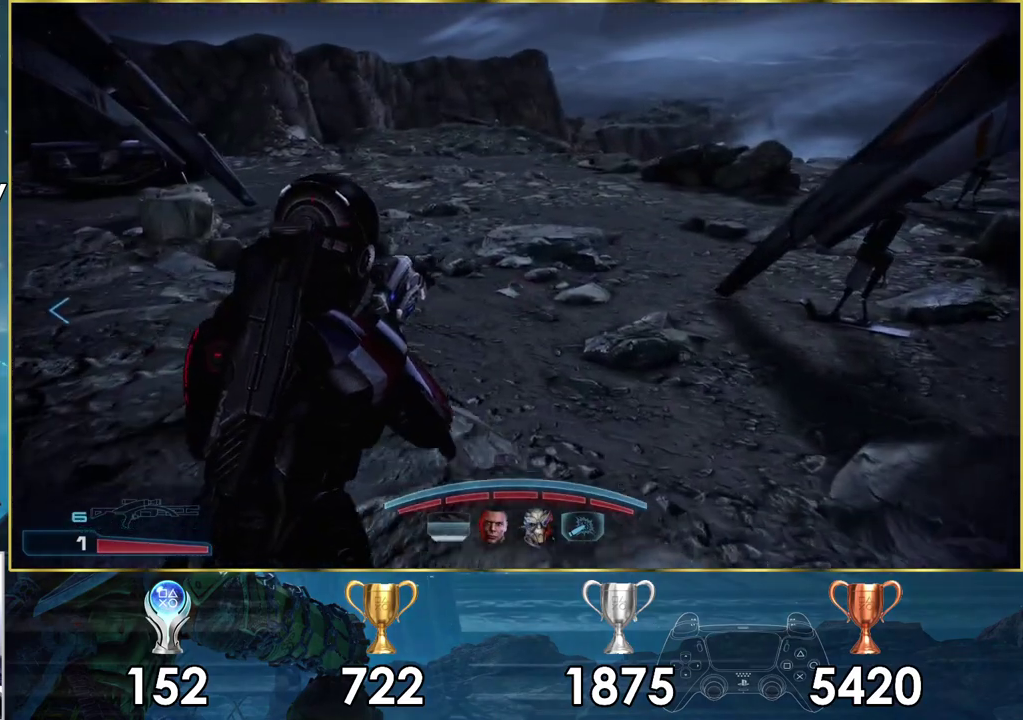
{"dt_ms": 300, "buttons": [], "left_stick": "up-right", "right_stick": "left", "events": [[250, "left_stick", "up-right"]]}
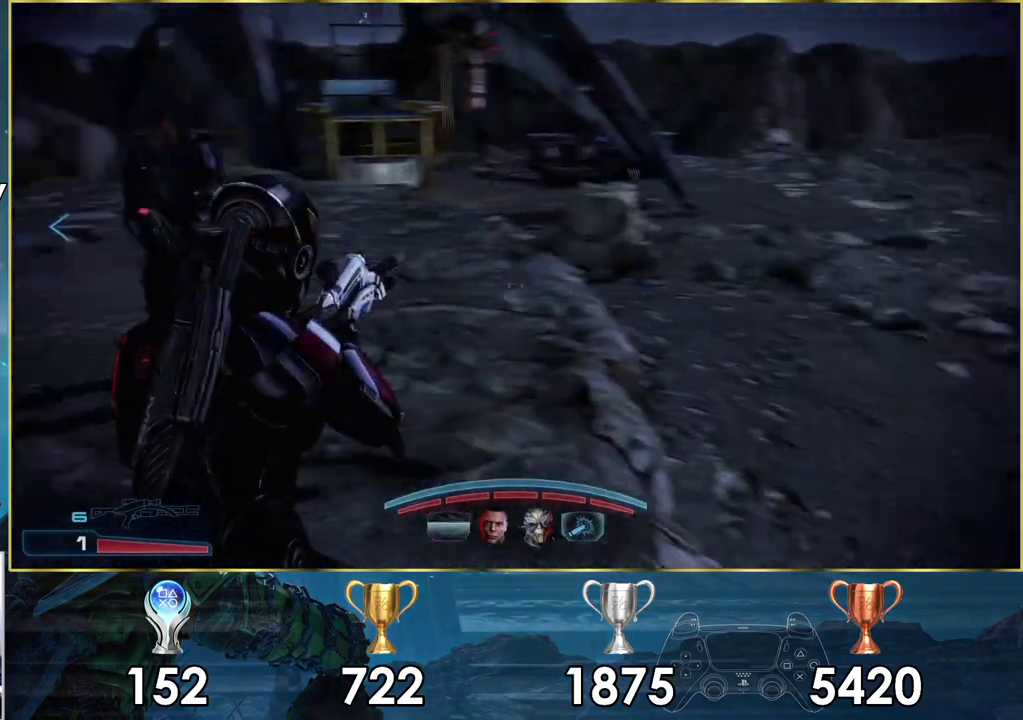
{"dt_ms": 300, "buttons": [], "left_stick": "center", "right_stick": "center", "events": [[217, "right_stick", "center"], [283, "left_stick", "center"]]}
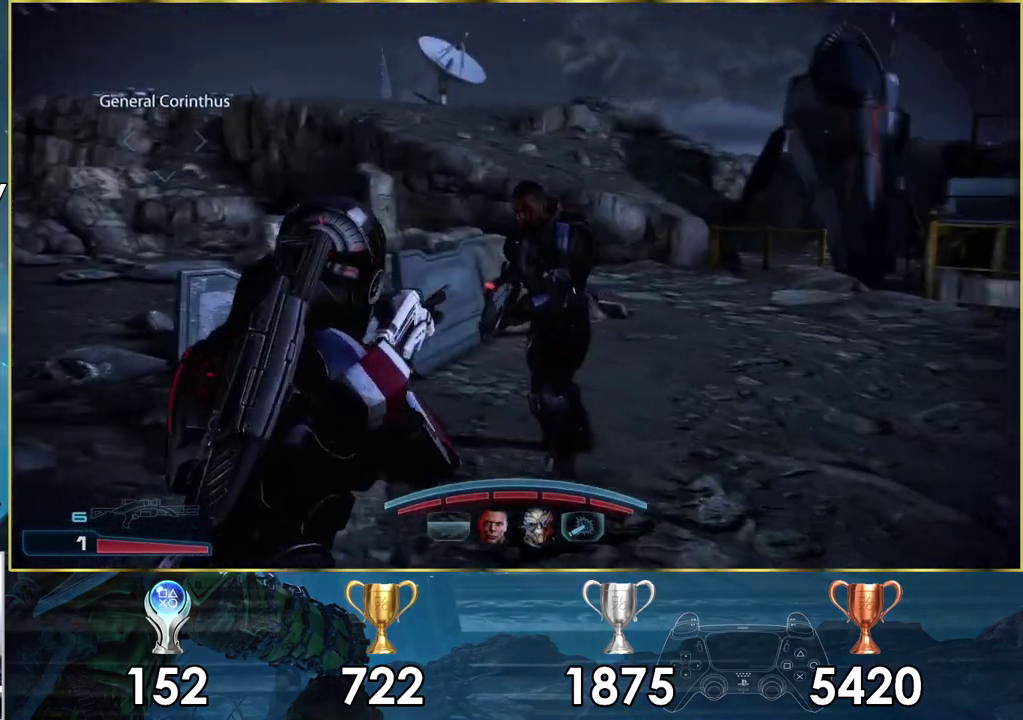
{"dt_ms": 200, "buttons": [], "left_stick": "center", "right_stick": "center", "events": [[67, "SQUARE", "down"], [183, "SQUARE", "up"]]}